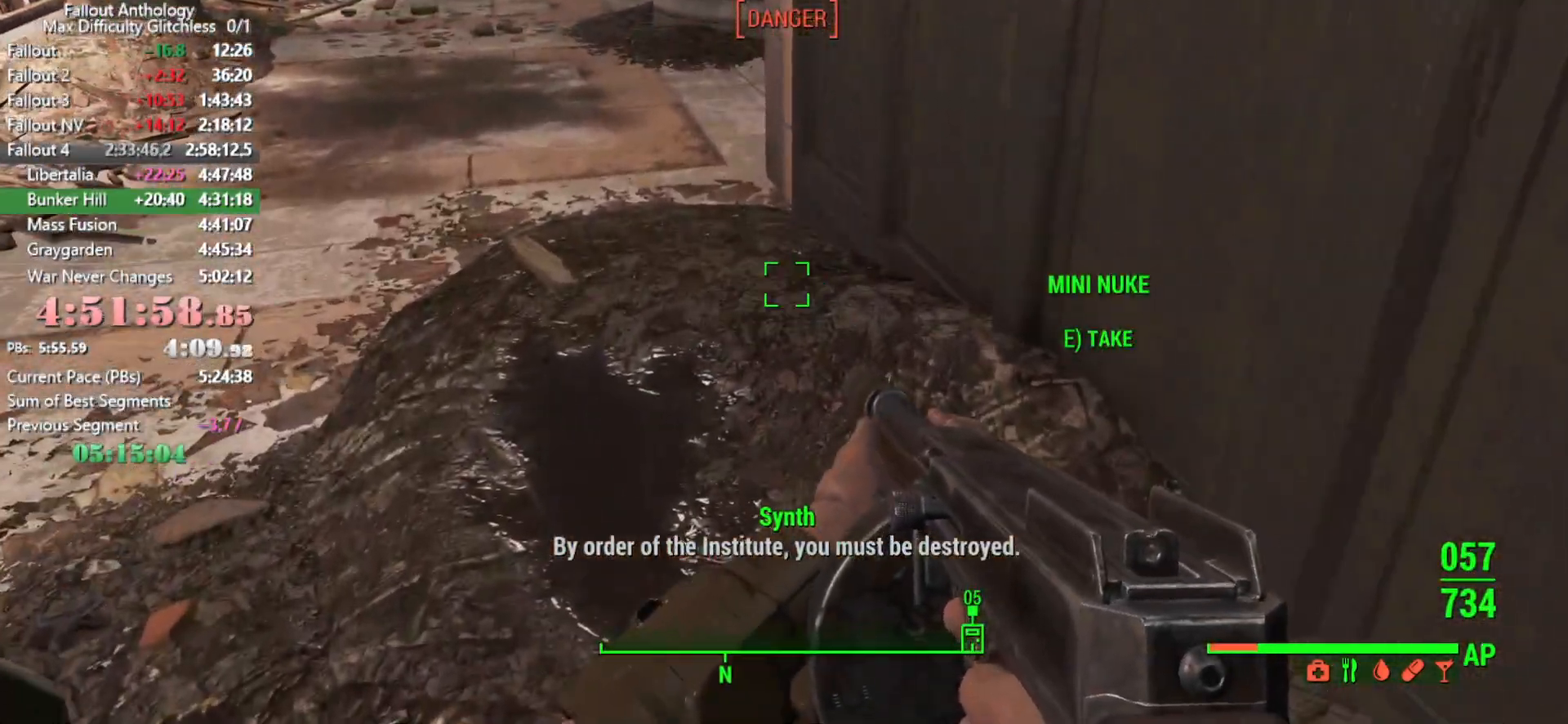
Gameplay with keyboard and mouse; each line is a JSON object with the keys and mouse buttons held at the frame after it. "events" lists presses ("down") and releases ("up") of "1", "2", "3", "4", "5", "a", "alt", "c", "caps_lock", "ctrl", "d", "down", "e", "f", "g", "left", "q", "r", "return", "right", "s", "shift", "space", "t", "tab", "up", "v", "w", "x", "z", "mouse_left", "mouse_right", "mouse_mb4", "mouse_mb5", "mouse_wheel_up" and "mouse_wheel_down" between this image and that frame as [ms after this image, input, new state], when the widget could be followed in between. "mouse_left", "mouse_right", "mouse_mb4", "mouse_mb5", "mouse_wheel_up", "mouse_wheel_down" = the "left", "right", "mb4", "mb5", "wheel_up", "wheel_down" buttons of the "mouse" list. No other keys are recorded. "mouse_move" is the direction in which the mouse moves at that frame (one of eight, or "still"), when it could be read.
{"keys": ["w"], "mouse": [], "mouse_move": "left", "events": [[83, "ctrl", "down"], [233, "ctrl", "up"], [233, "w", "down"]]}
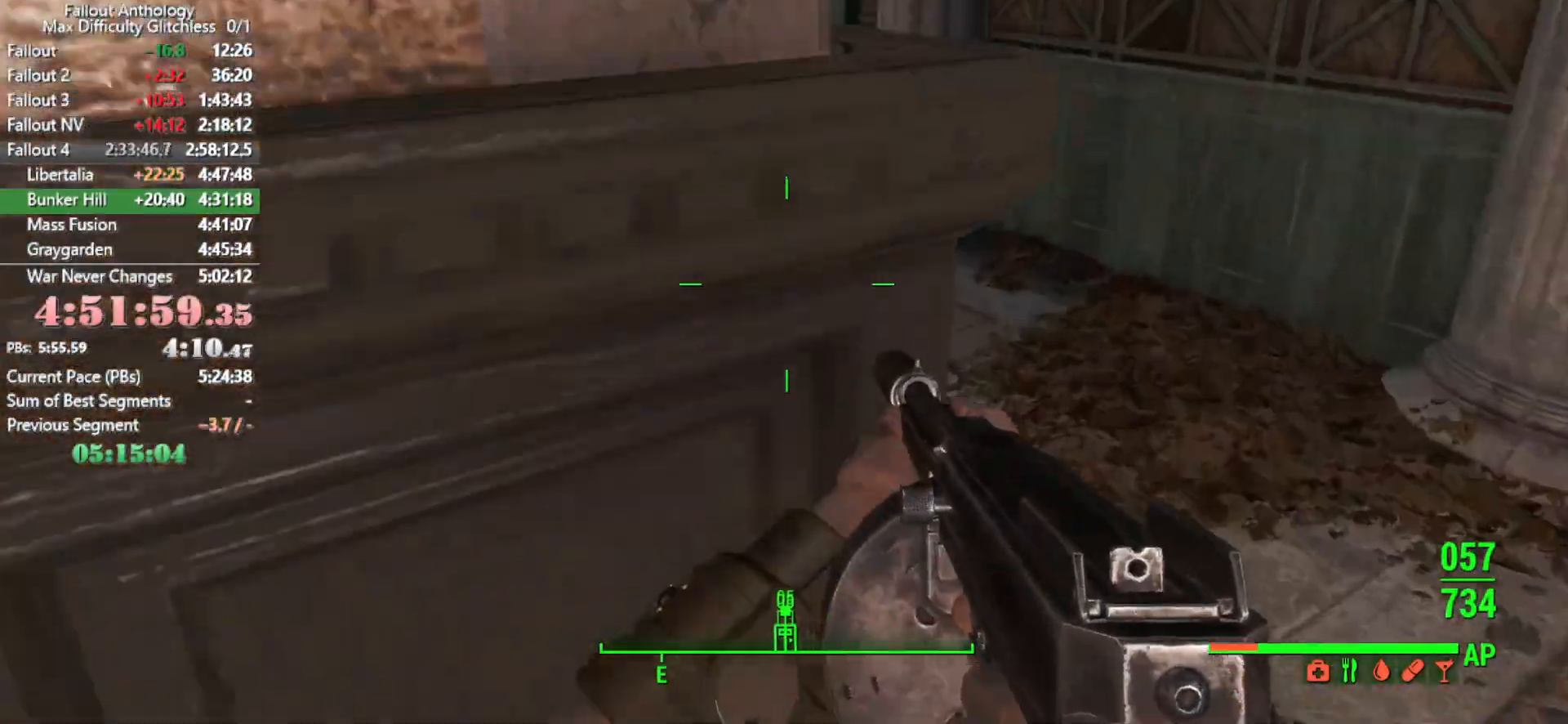
{"keys": ["w"], "mouse": [], "mouse_move": "up-left", "events": [[283, "shift", "down"], [433, "shift", "up"]]}
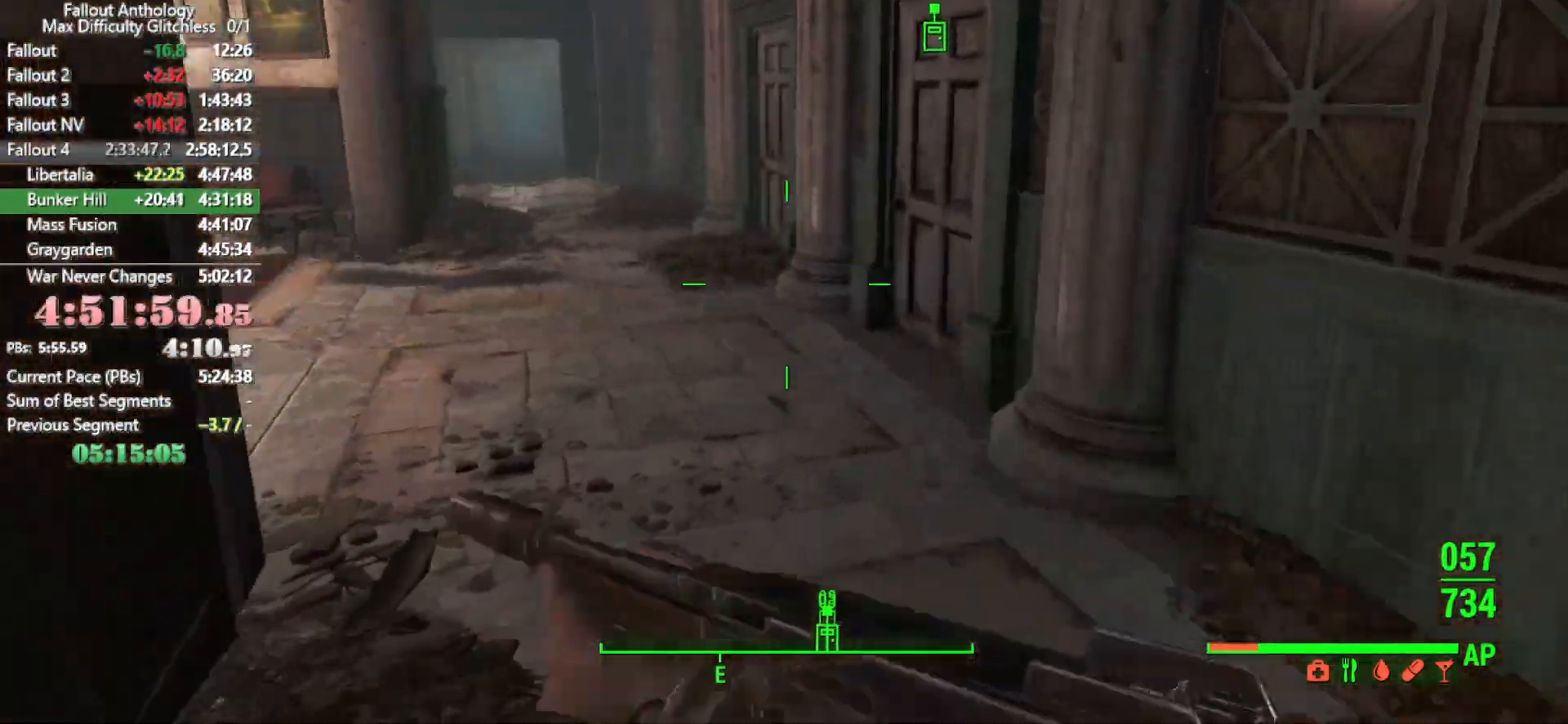
{"keys": ["w"], "mouse": [], "mouse_move": "still", "events": []}
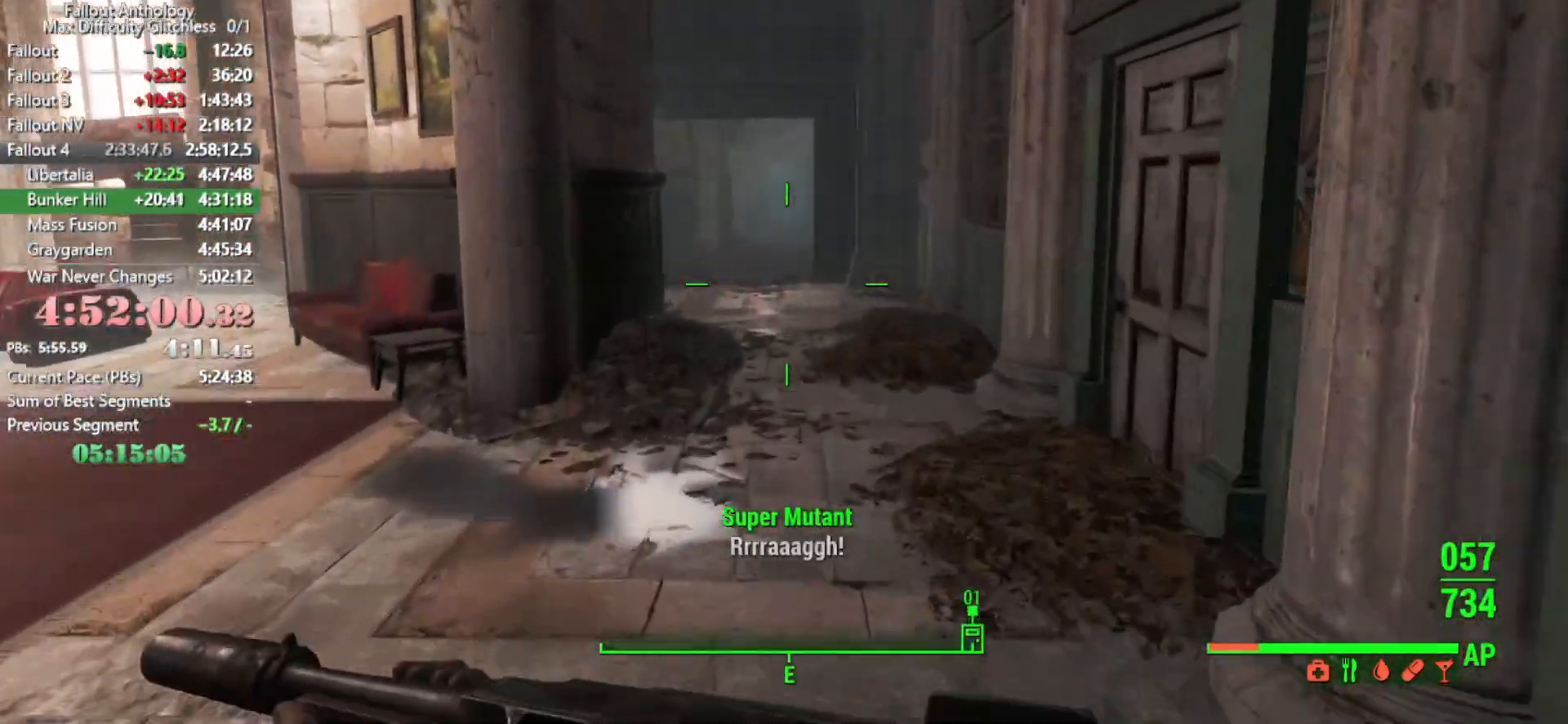
{"keys": ["w"], "mouse": [], "mouse_move": "still", "events": []}
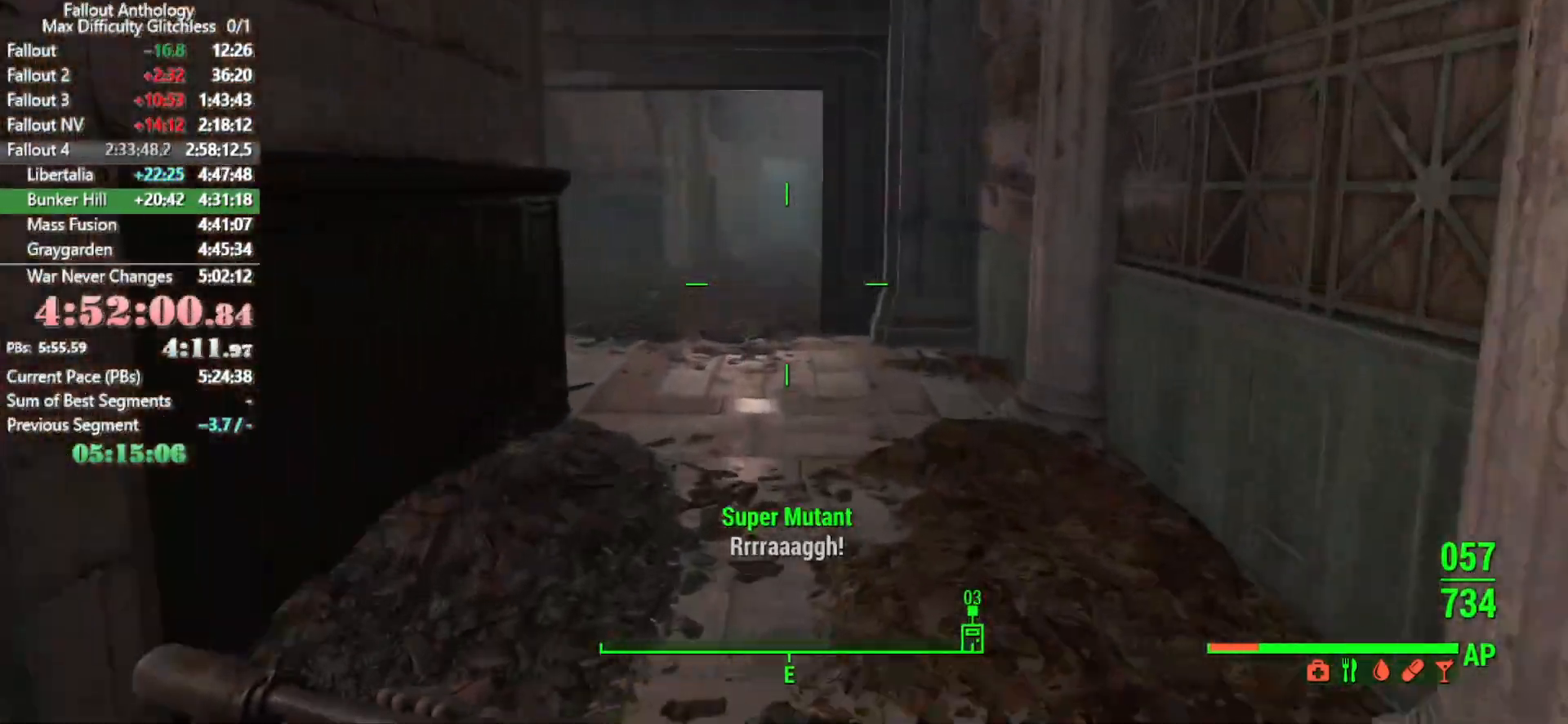
{"keys": ["w"], "mouse": [], "mouse_move": "still", "events": []}
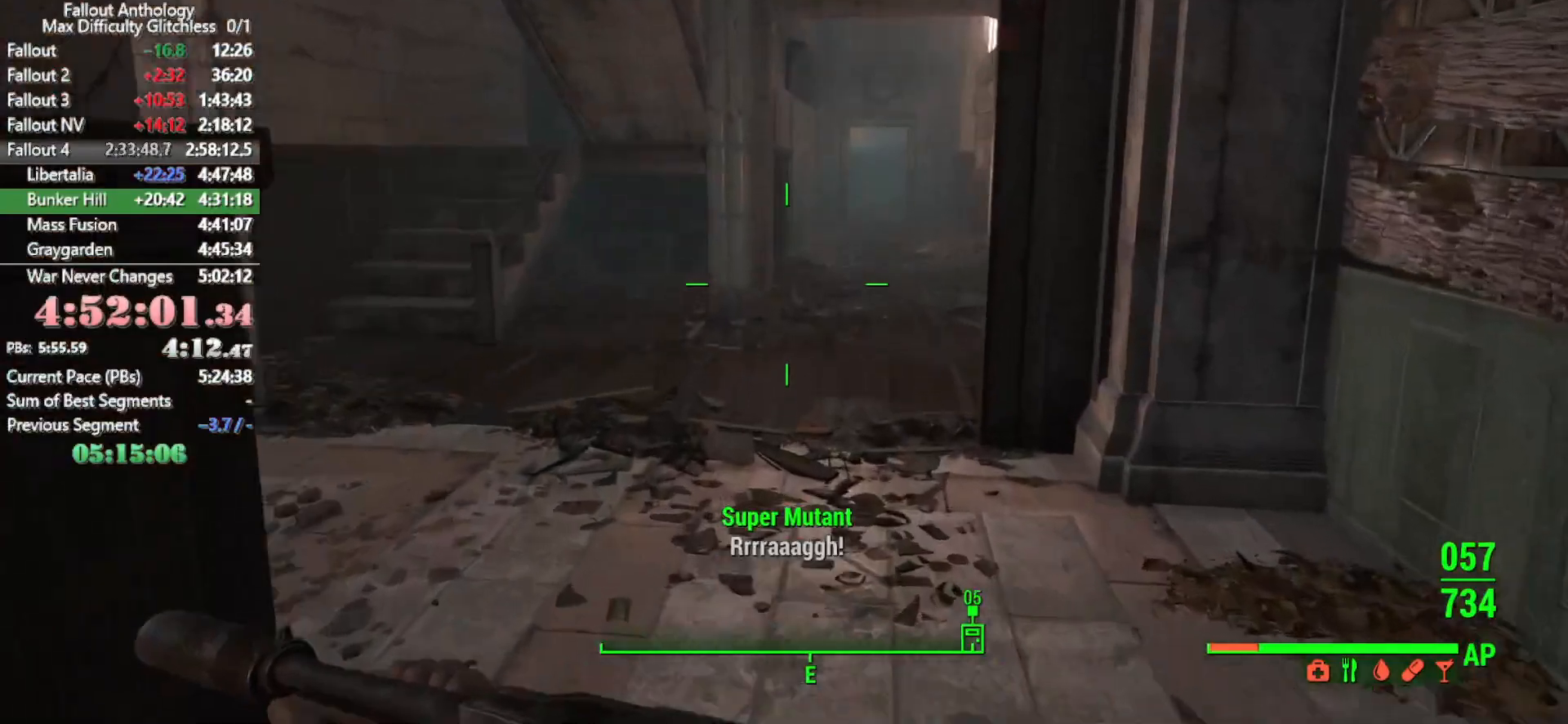
{"keys": ["w"], "mouse": [], "mouse_move": "still", "events": []}
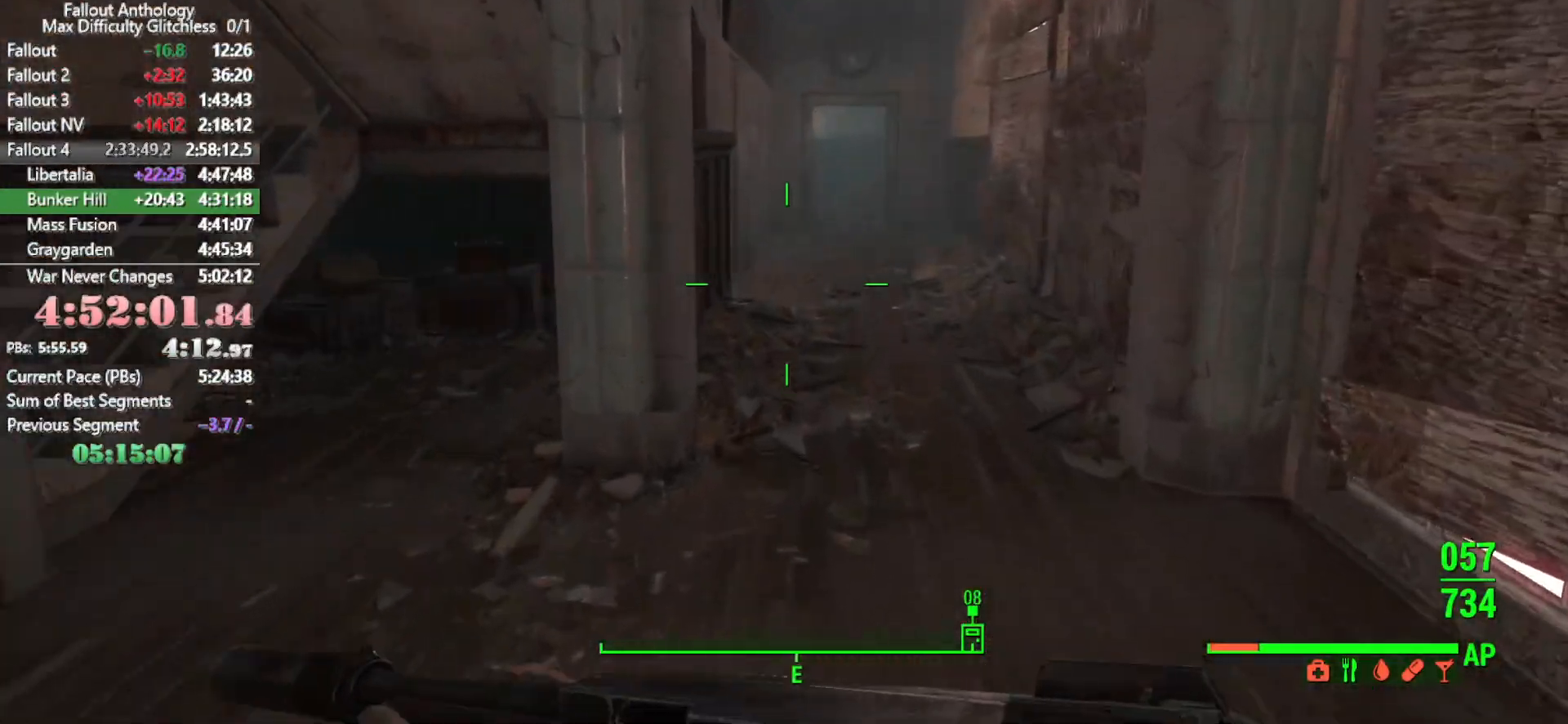
{"keys": ["w"], "mouse": [], "mouse_move": "still", "events": []}
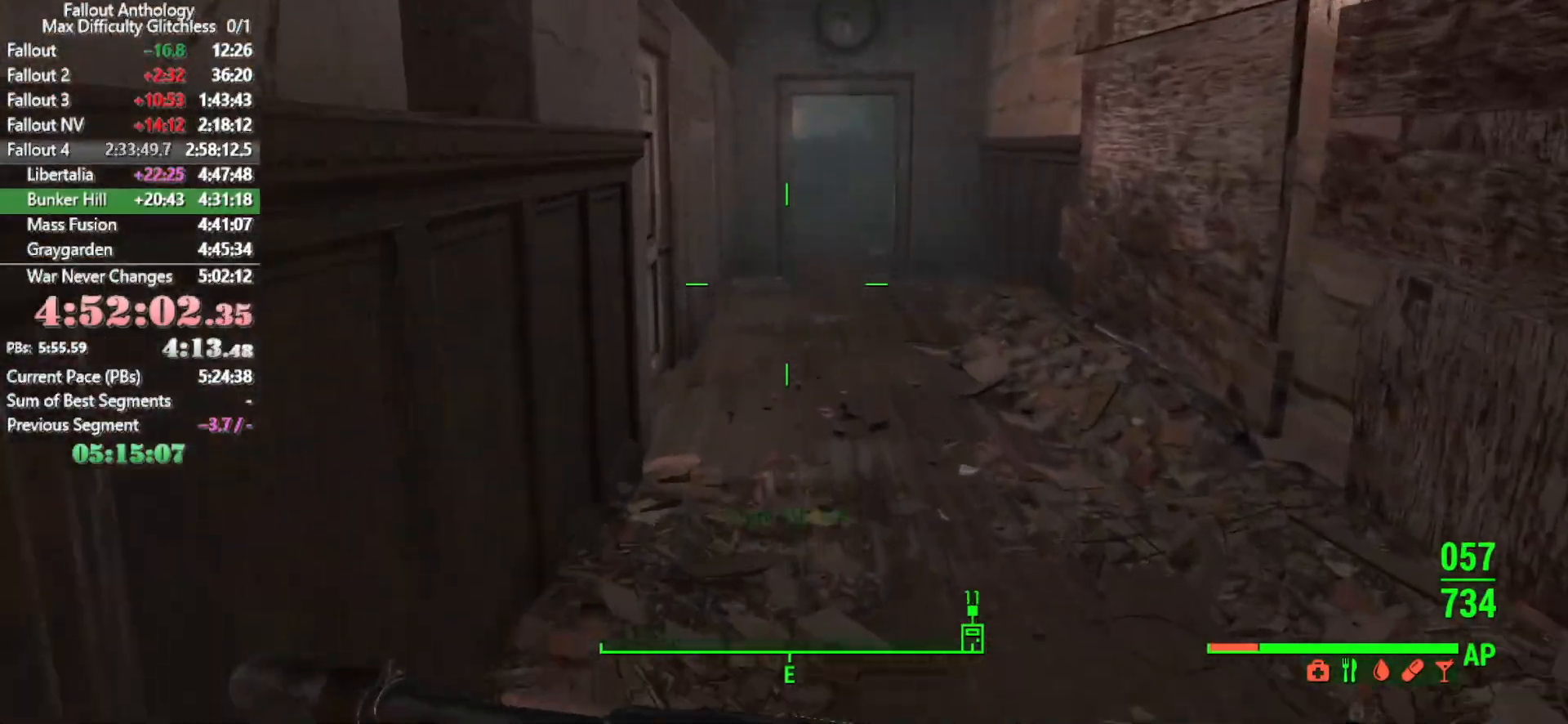
{"keys": ["w"], "mouse": [], "mouse_move": "still", "events": []}
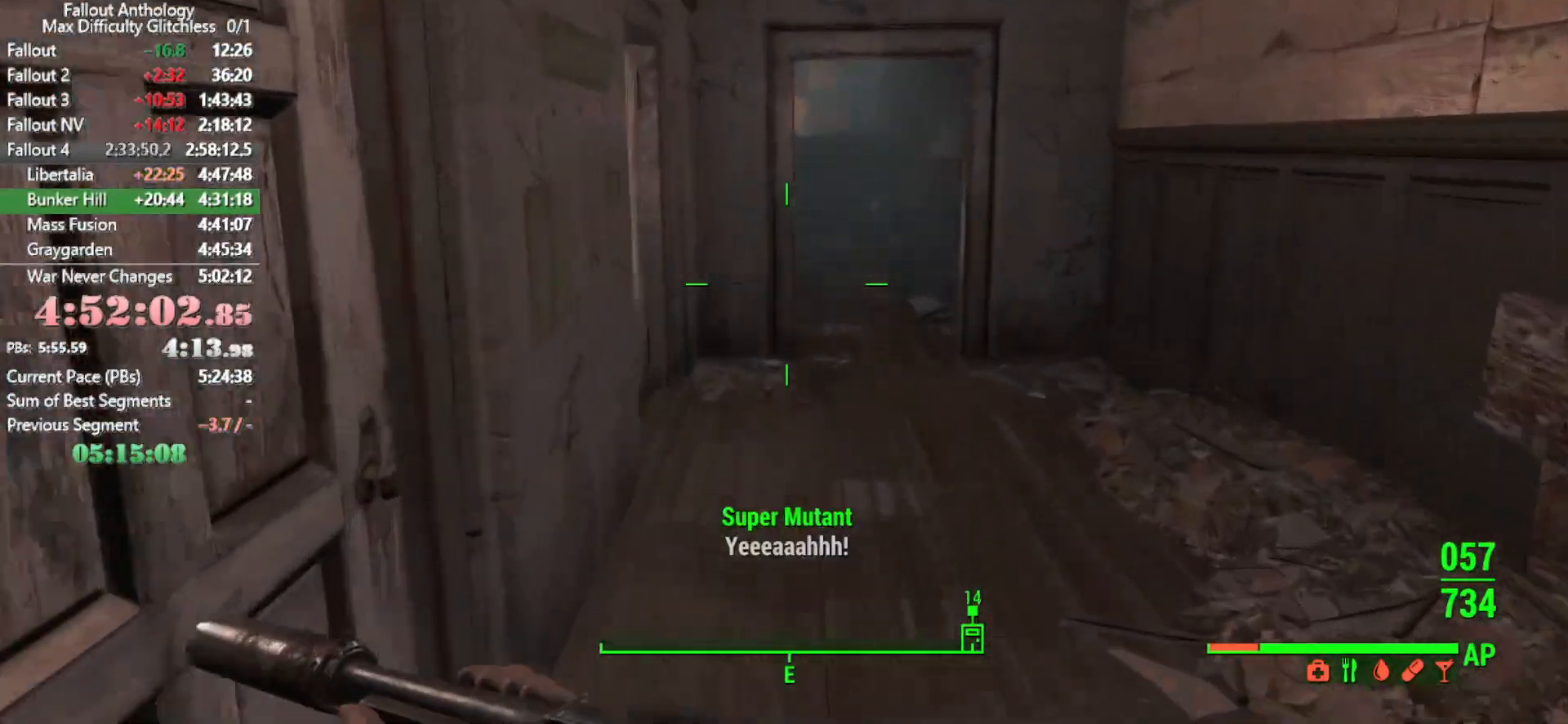
{"keys": ["w"], "mouse": [], "mouse_move": "still", "events": []}
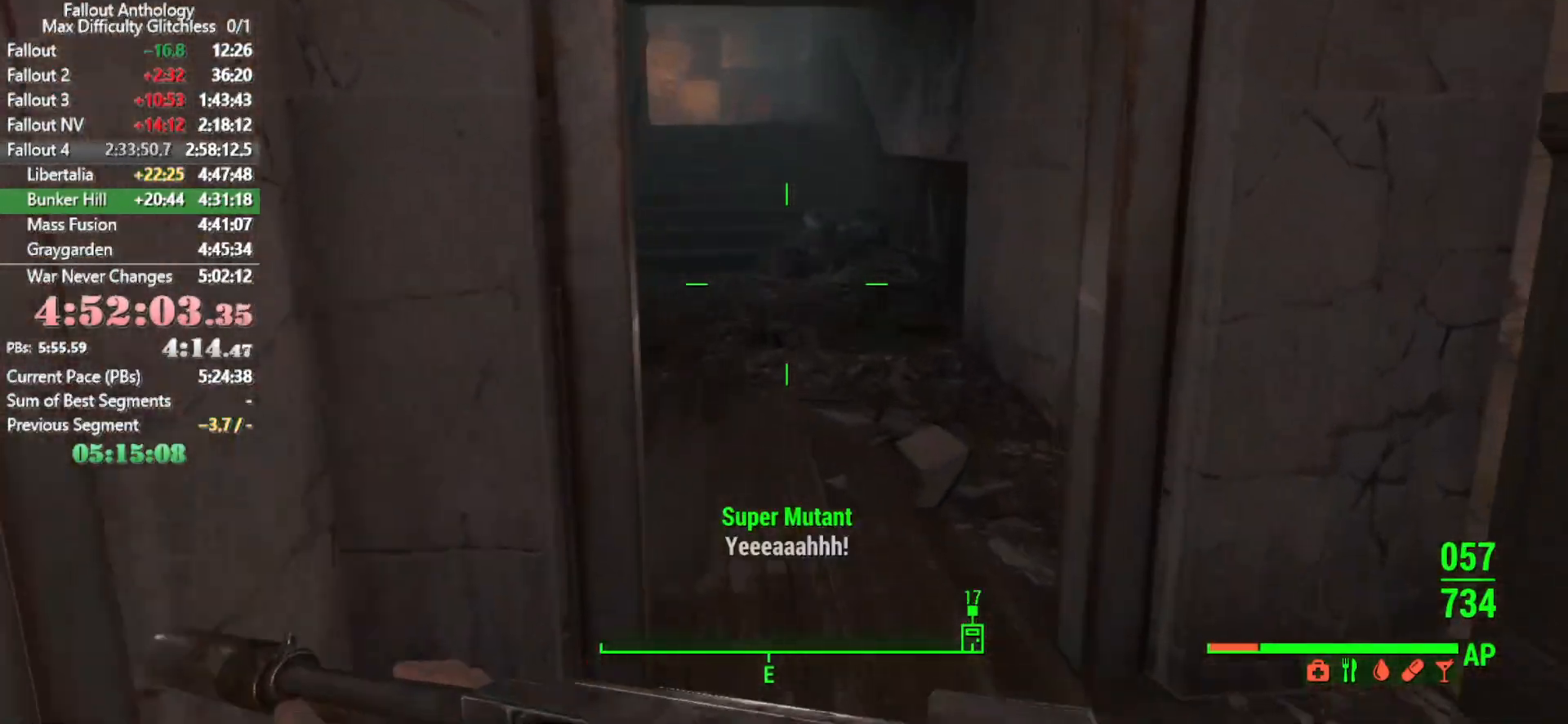
{"keys": ["w"], "mouse": [], "mouse_move": "up-left", "events": []}
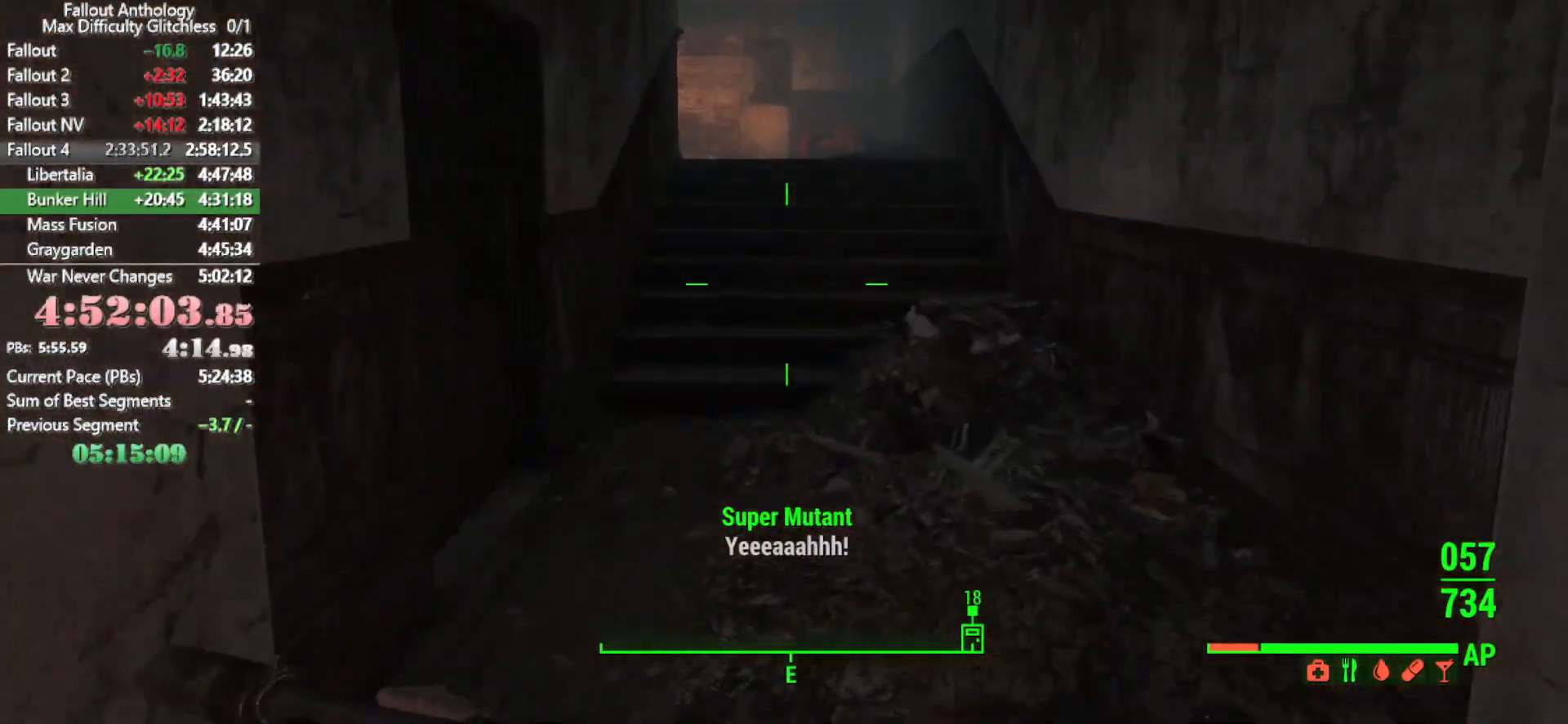
{"keys": ["w"], "mouse": [], "mouse_move": "still", "events": []}
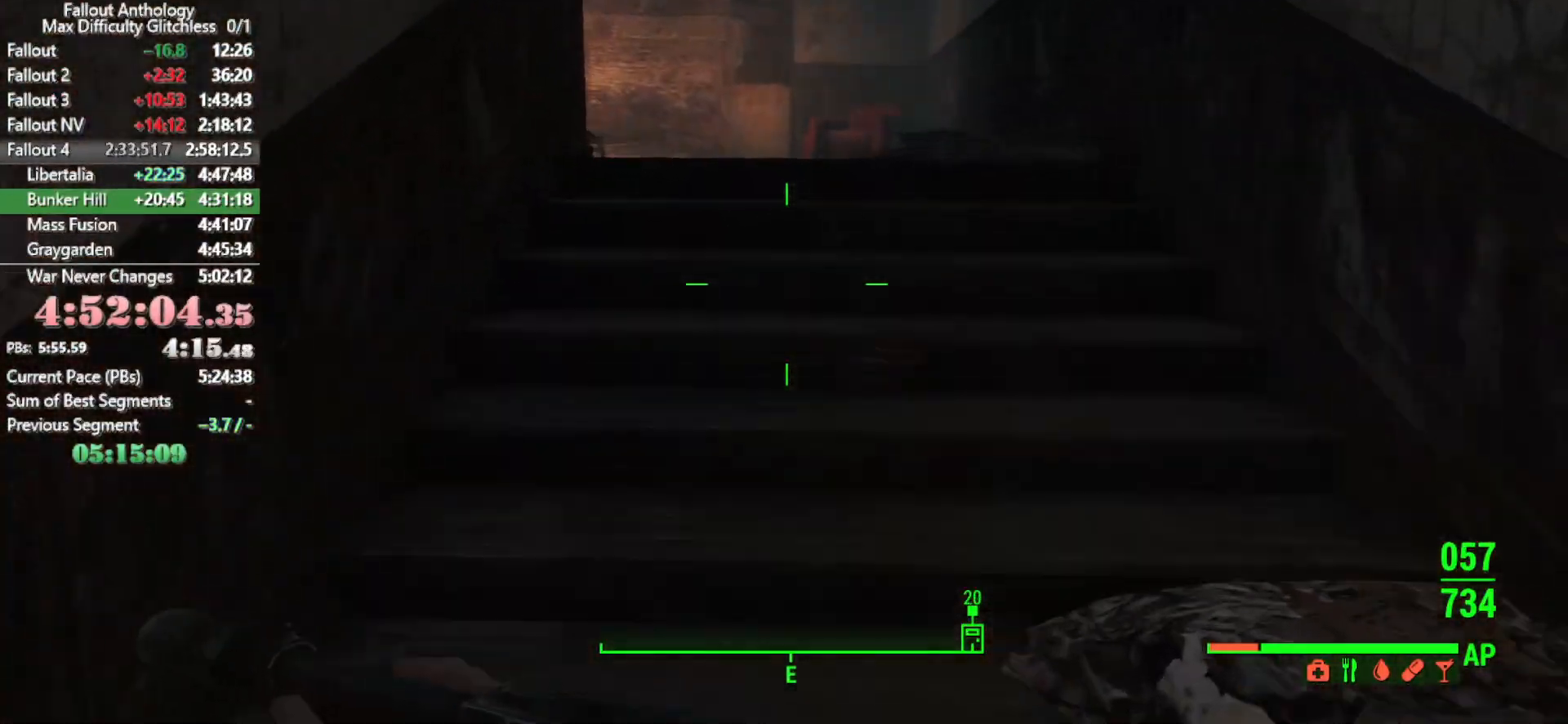
{"keys": ["w"], "mouse": [], "mouse_move": "still", "events": []}
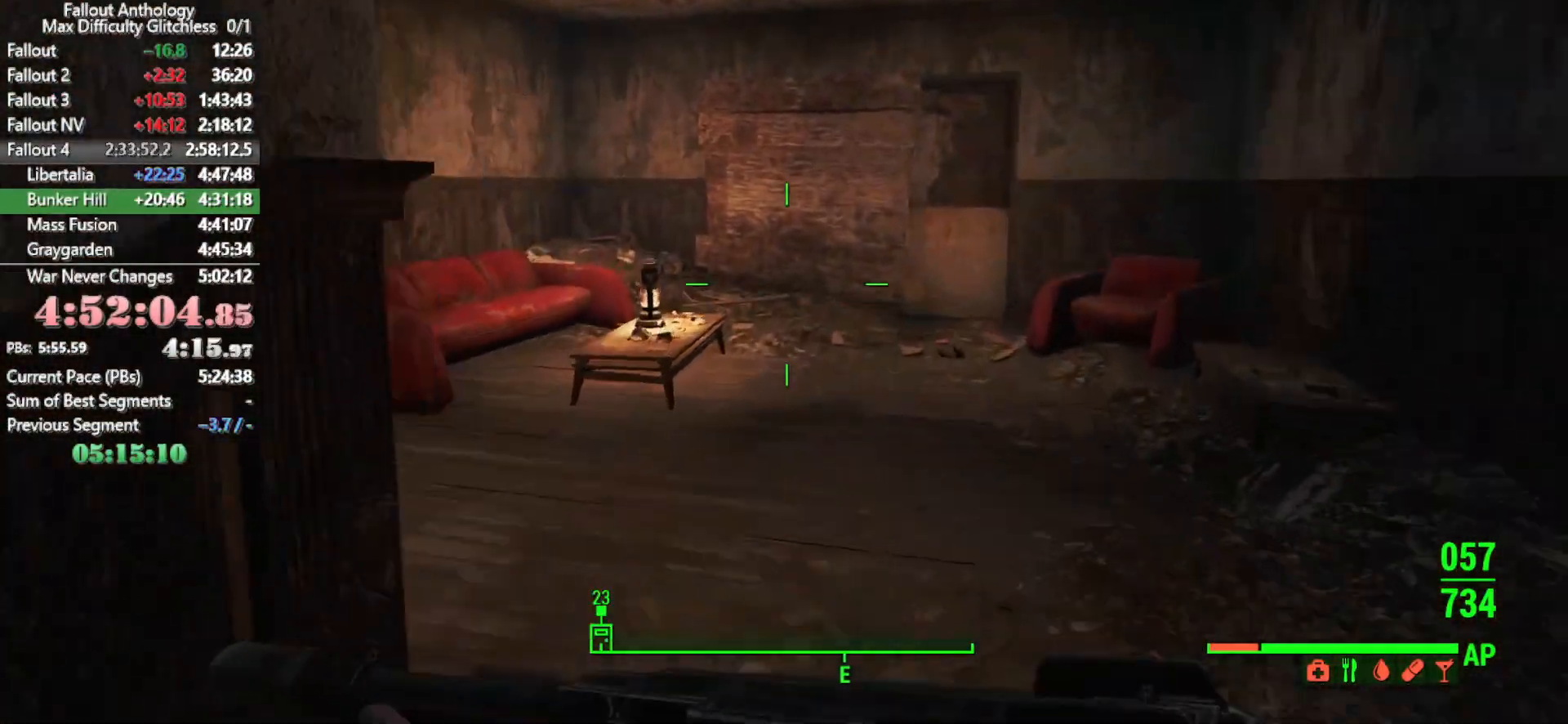
{"keys": ["w"], "mouse": [], "mouse_move": "up-right", "events": []}
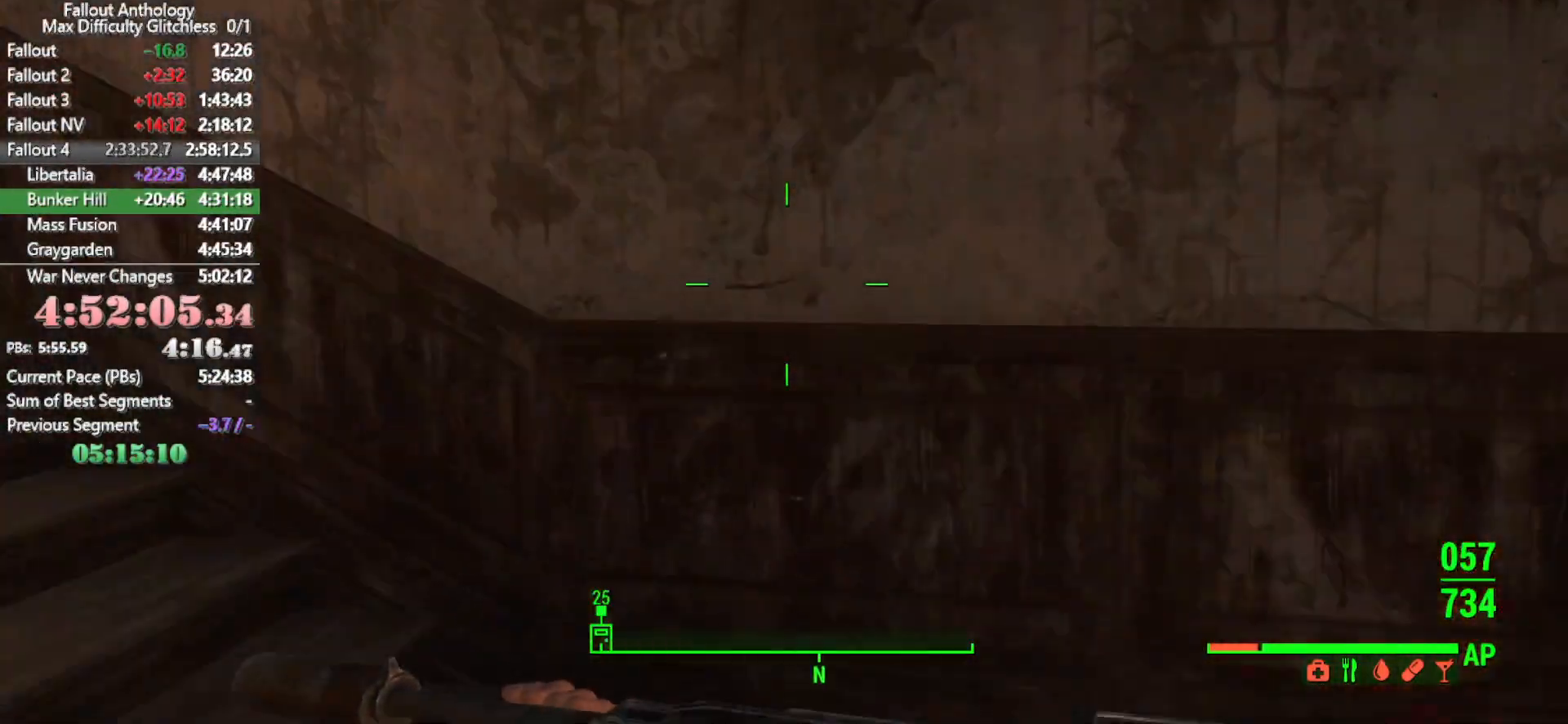
{"keys": ["w"], "mouse": [], "mouse_move": "still", "events": []}
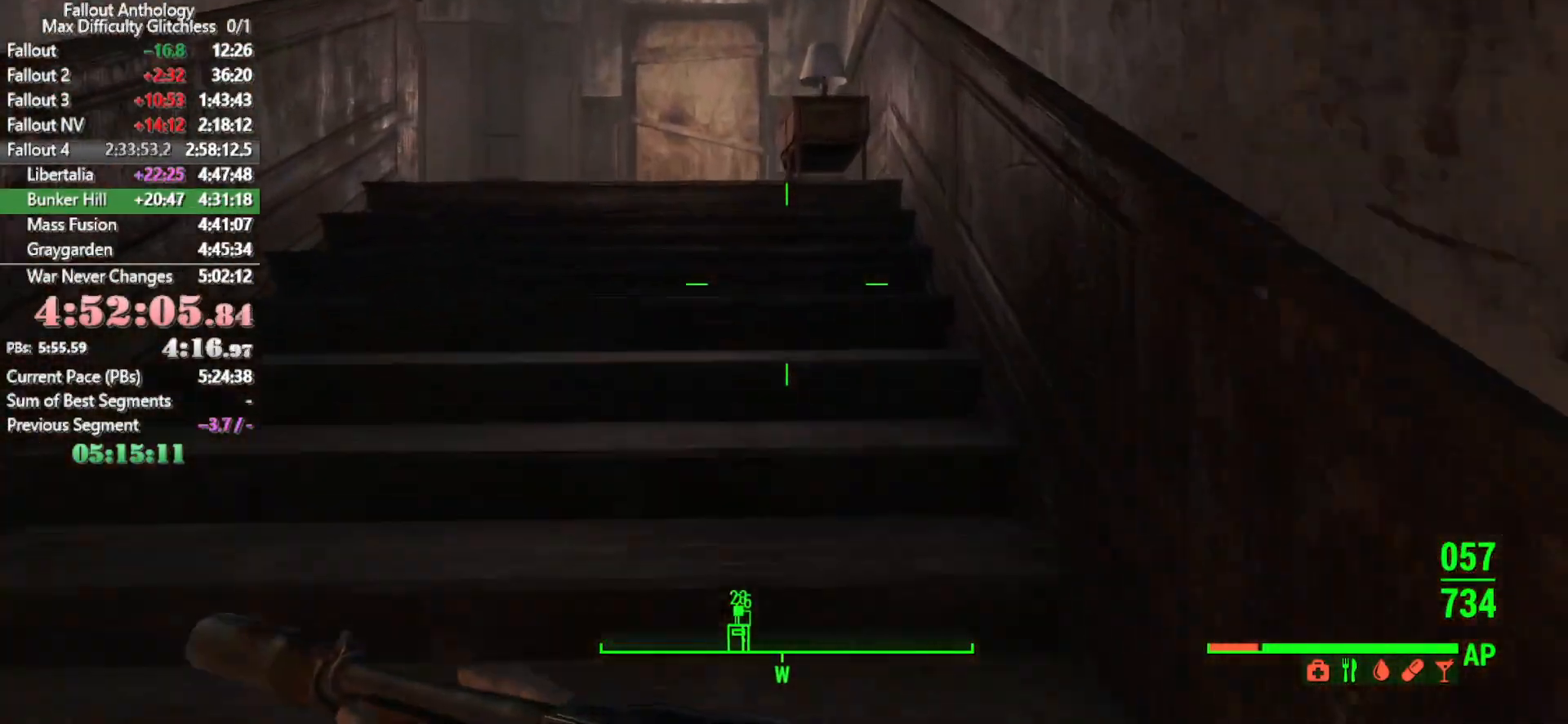
{"keys": ["w"], "mouse": [], "mouse_move": "still", "events": []}
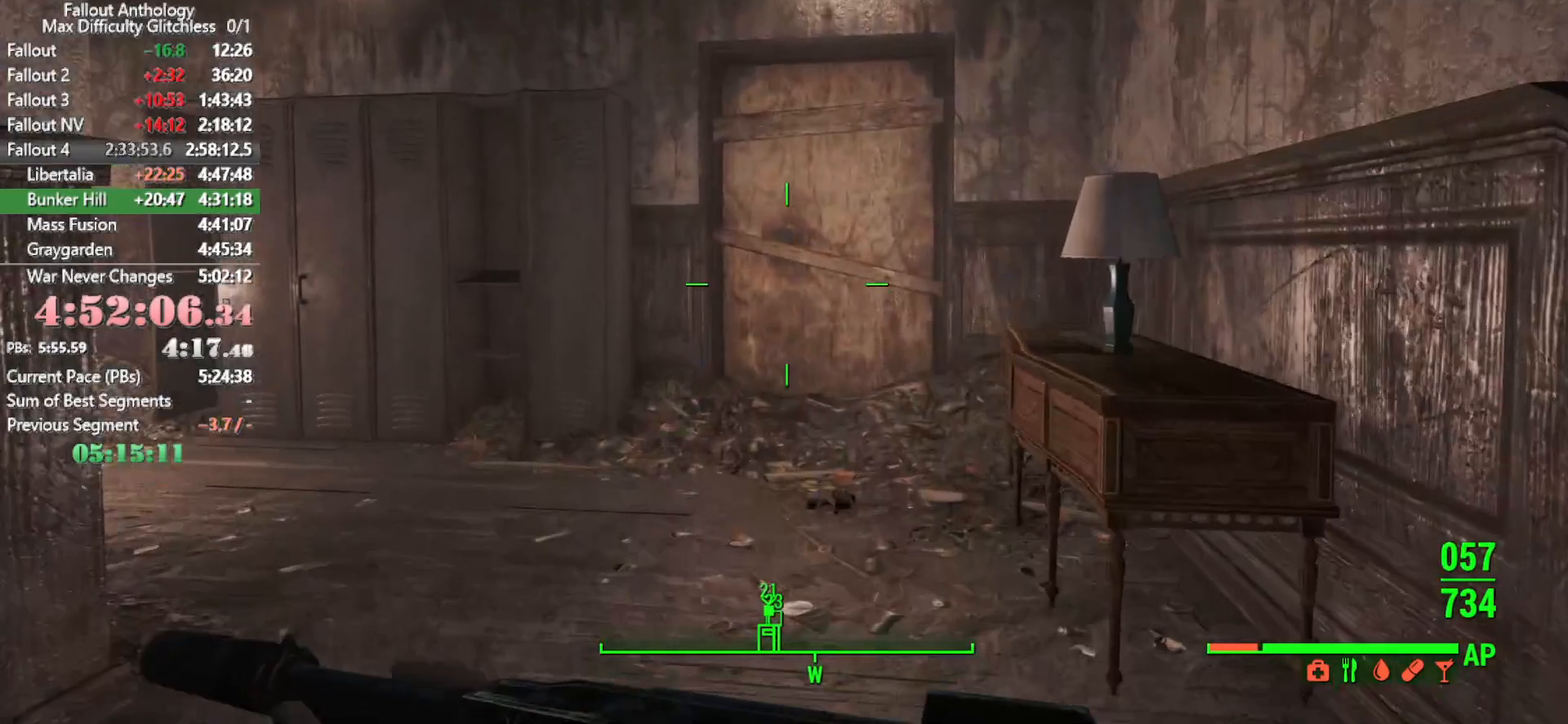
{"keys": ["w"], "mouse": [], "mouse_move": "right", "events": []}
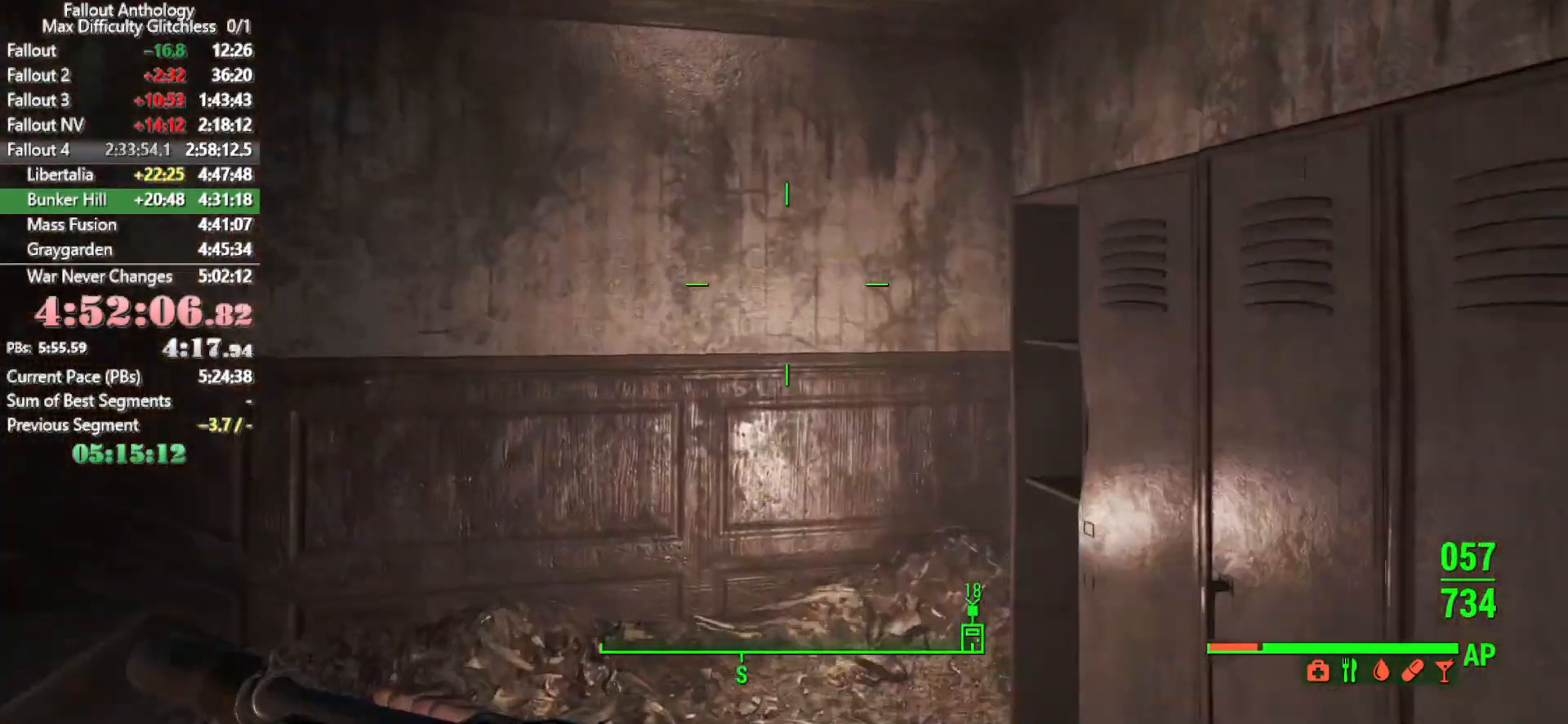
{"keys": ["w"], "mouse": [], "mouse_move": "still", "events": []}
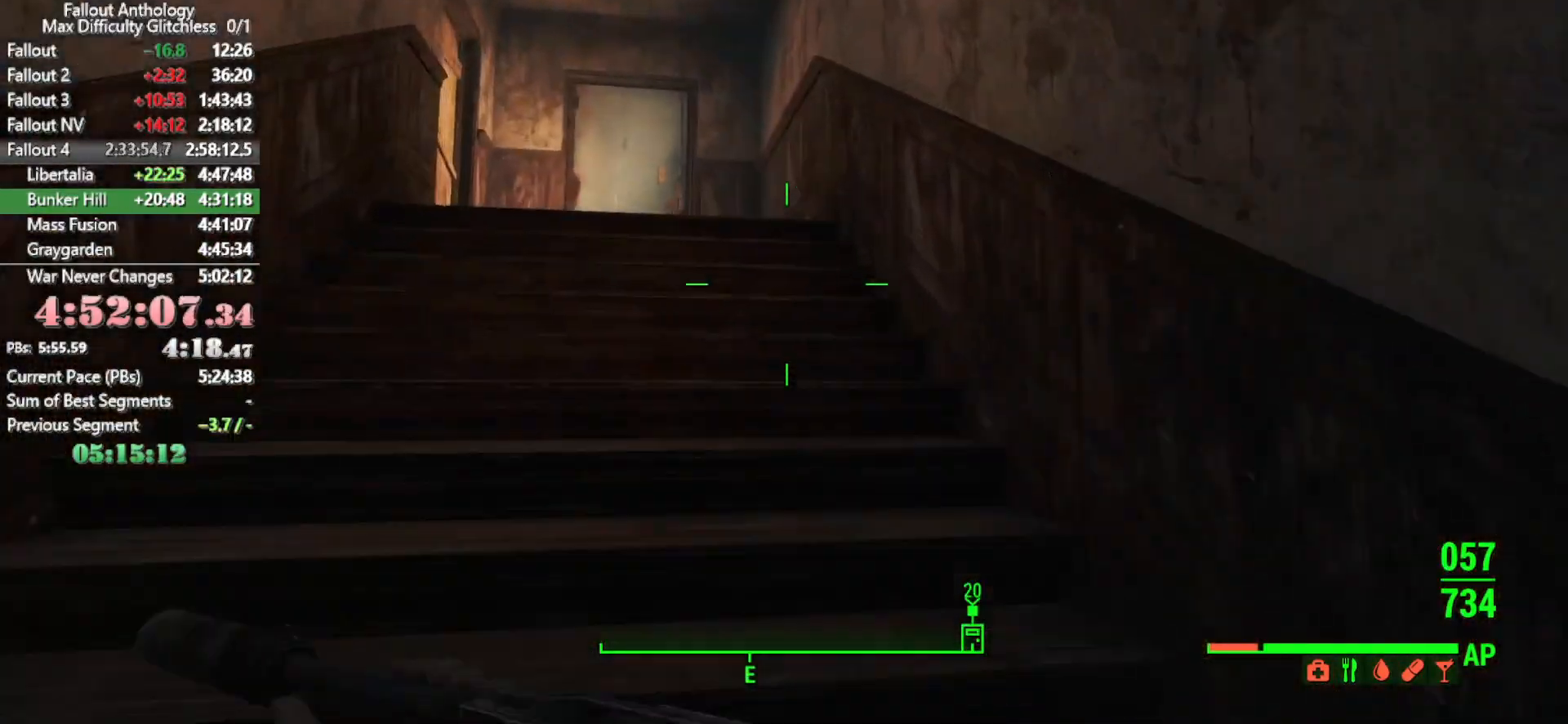
{"keys": ["w"], "mouse": [], "mouse_move": "still", "events": []}
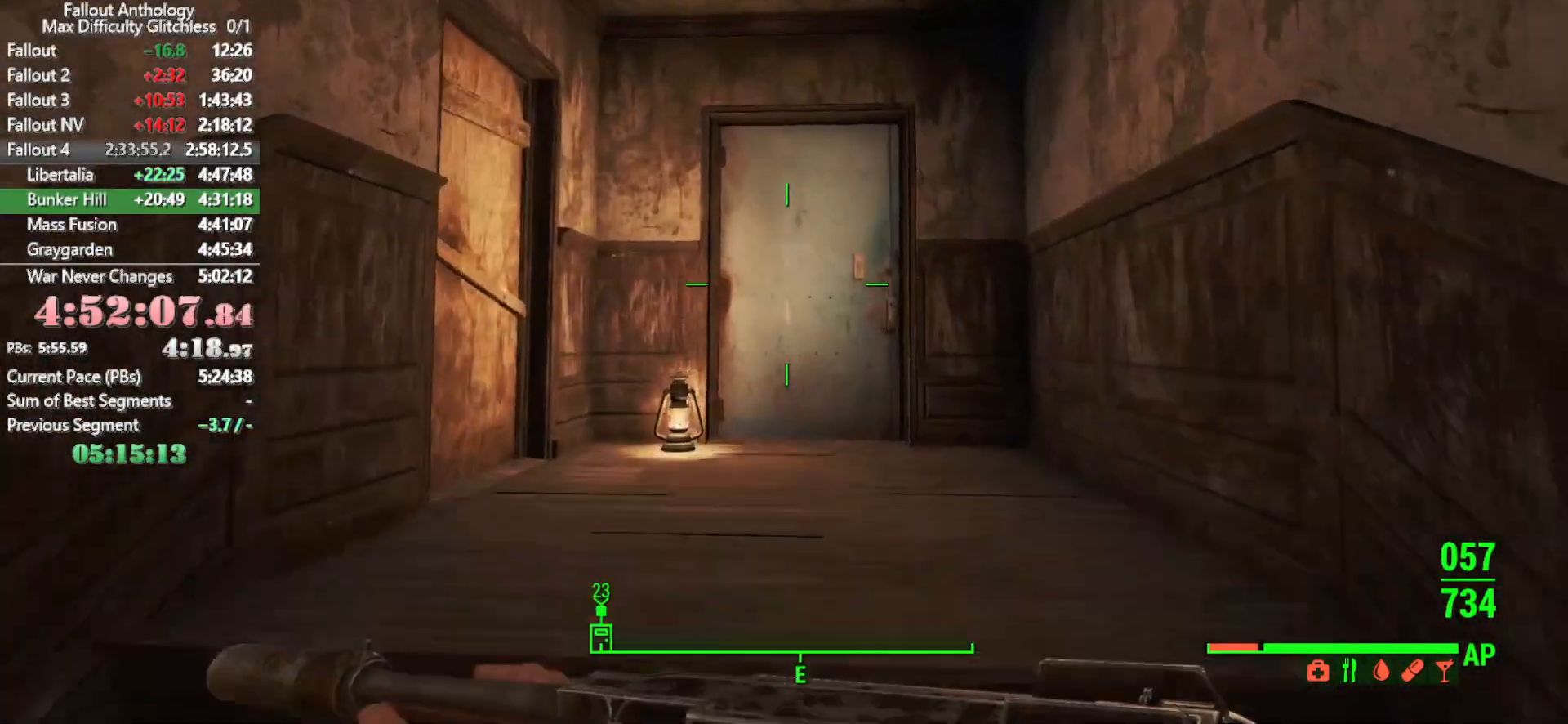
{"keys": ["e", "w"], "mouse": [], "mouse_move": "down-right", "events": [[416, "e", "down"]]}
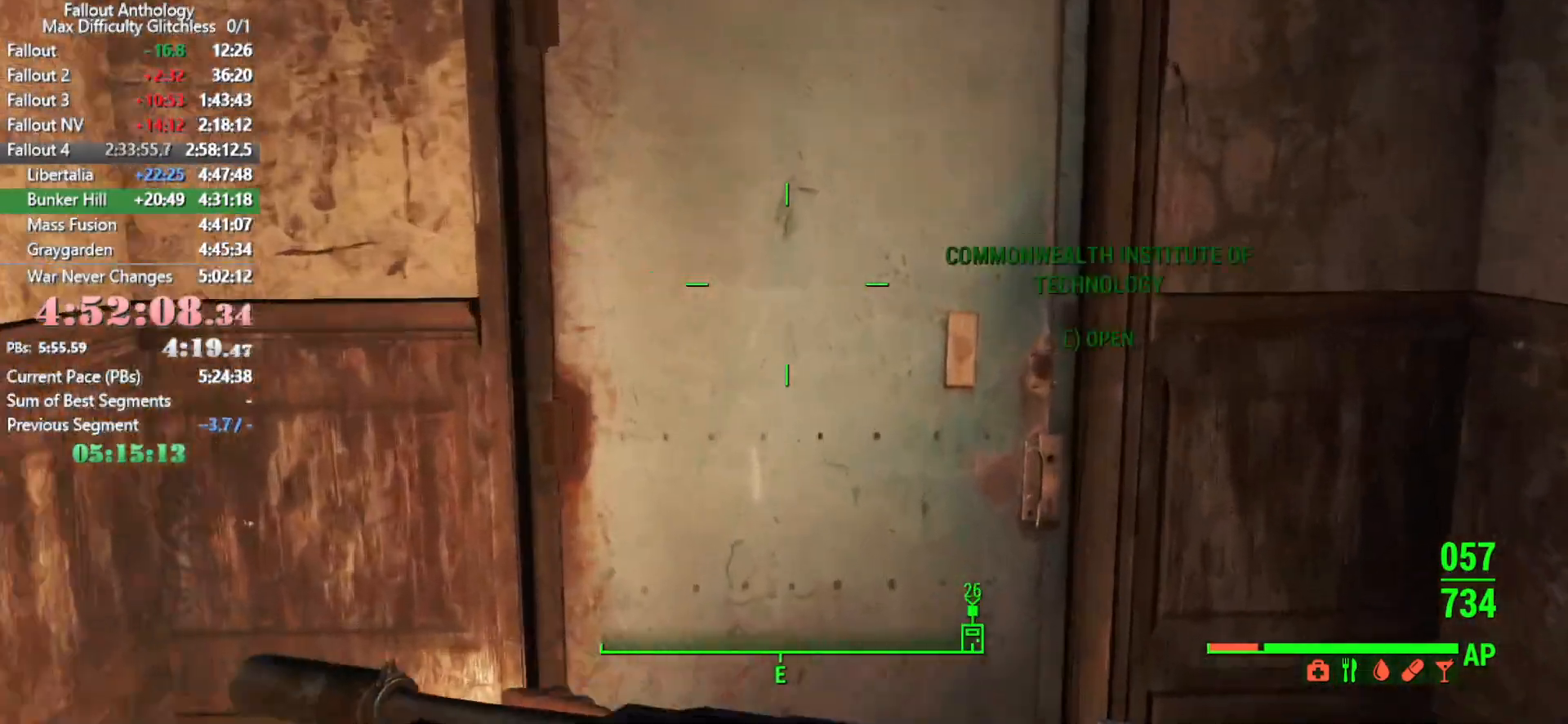
{"keys": ["w"], "mouse": [], "mouse_move": "still", "events": [[16, "e", "up"]]}
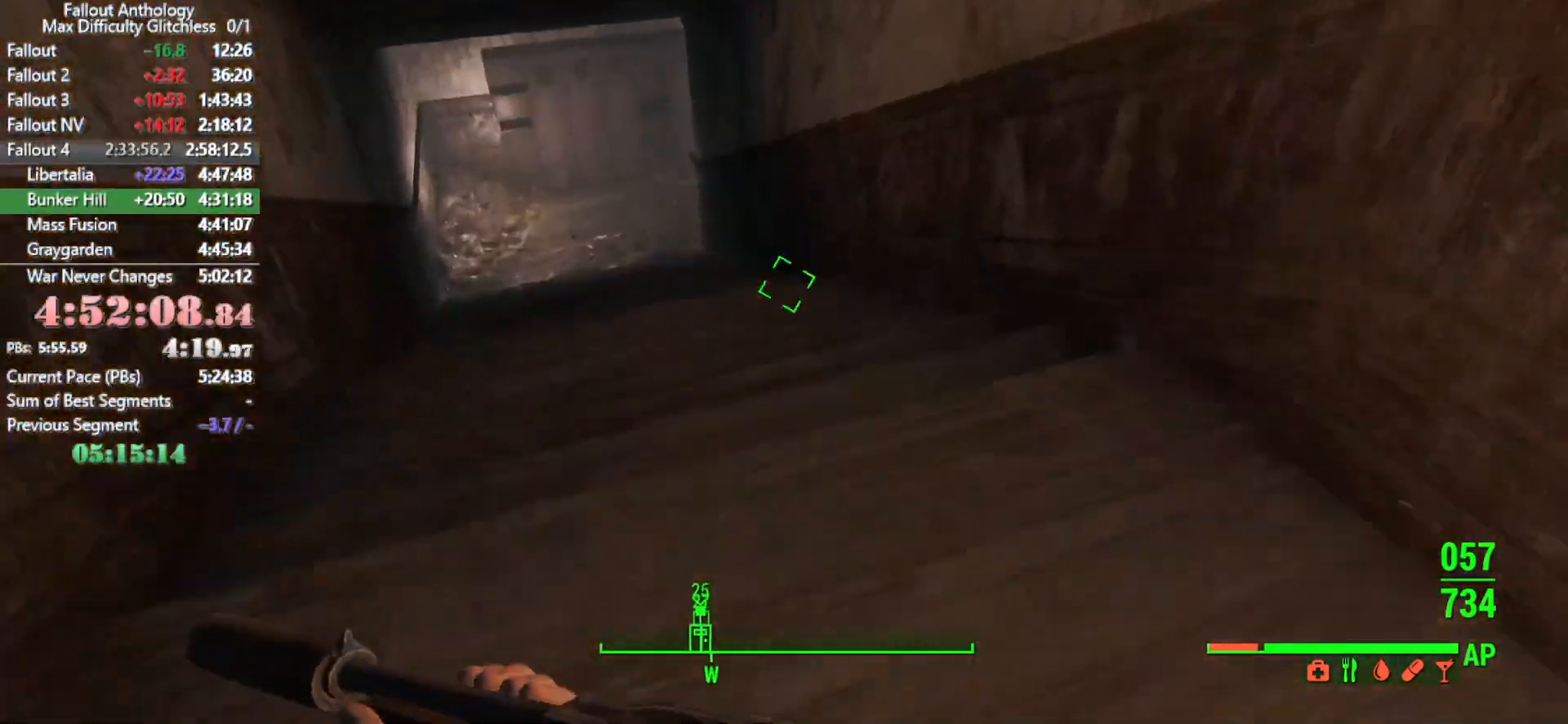
{"keys": ["w"], "mouse": [], "mouse_move": "left", "events": []}
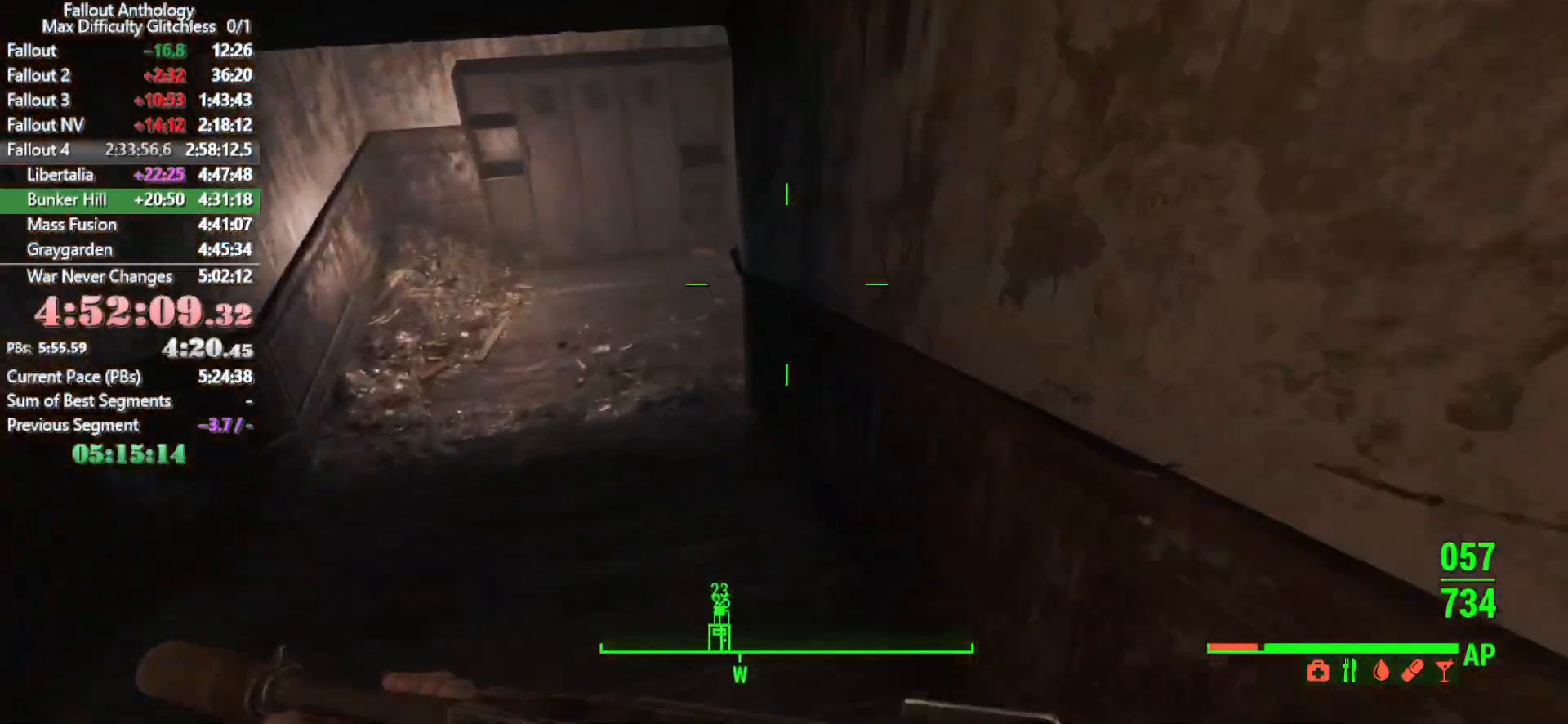
{"keys": ["w"], "mouse": [], "mouse_move": "still", "events": []}
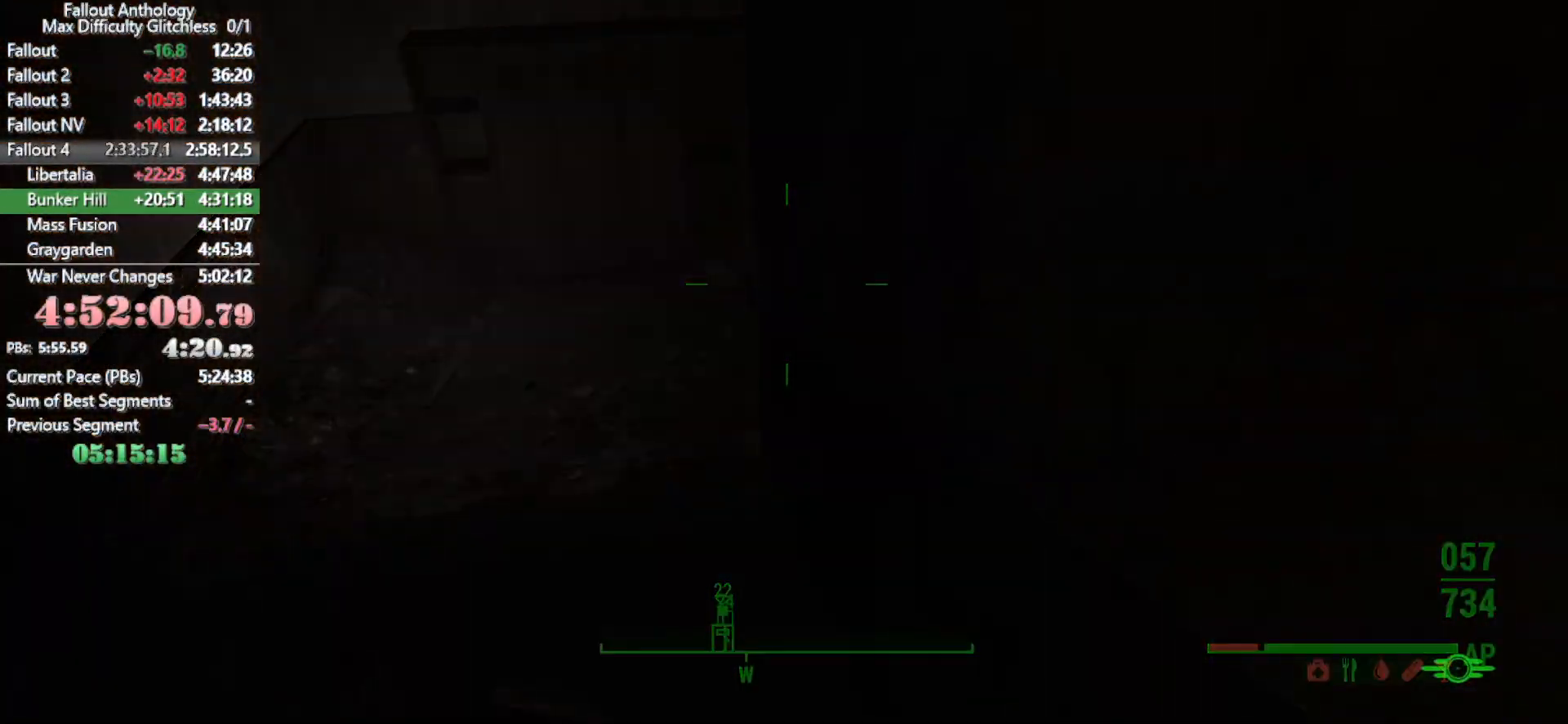
{"keys": [], "mouse": [], "mouse_move": "still", "events": [[66, "w", "up"]]}